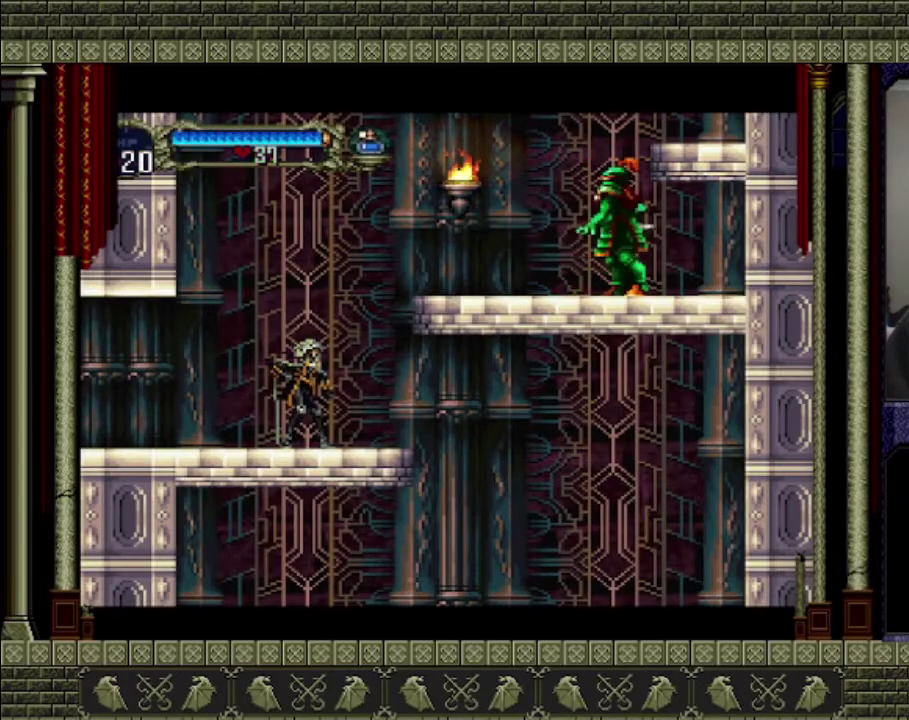
Gameplay with a controller (PlayStation layout); each line is a JSON object with the inputs held at the frame after it. "events" lists button and stick changes between this image and that frame as [ms after this image, input, new state], when the widget could be followed in between. This overlay highlights the sticks when they move; stick clicks (L3 R3) are not distinguishable. Not read: L3 R3 right_stick.
{"buttons": [], "left_stick": "left", "events": [[100, "left_stick", "left"]]}
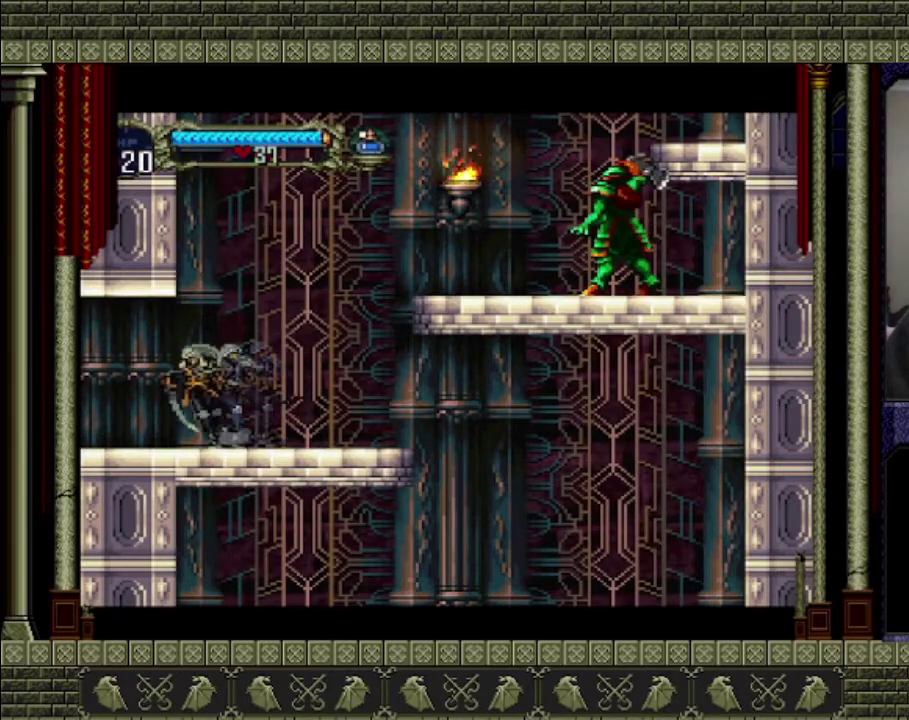
{"buttons": [], "left_stick": "left", "events": []}
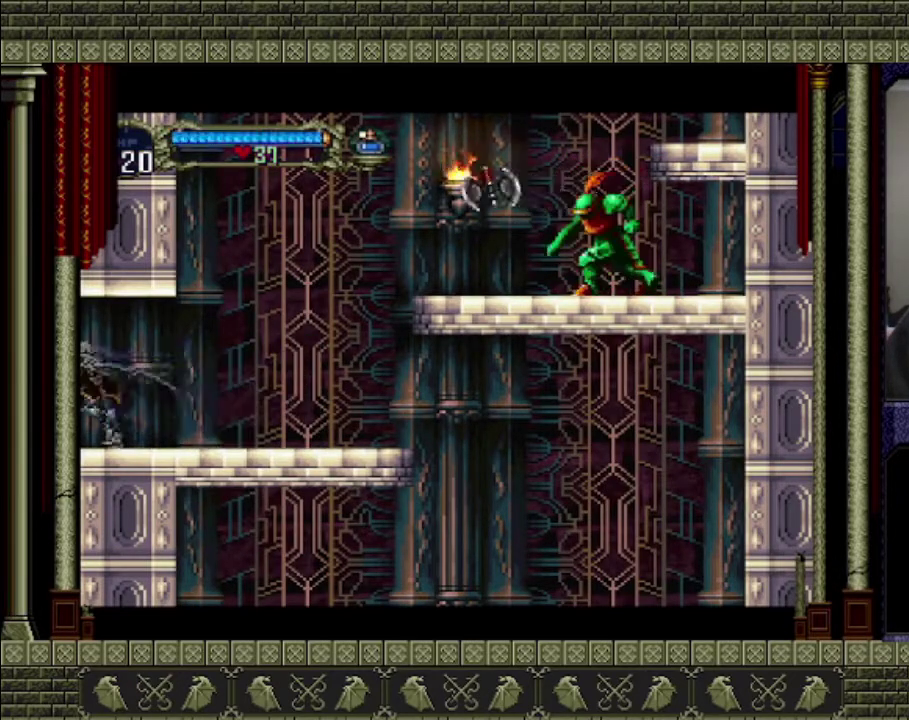
{"buttons": [], "left_stick": "left", "events": []}
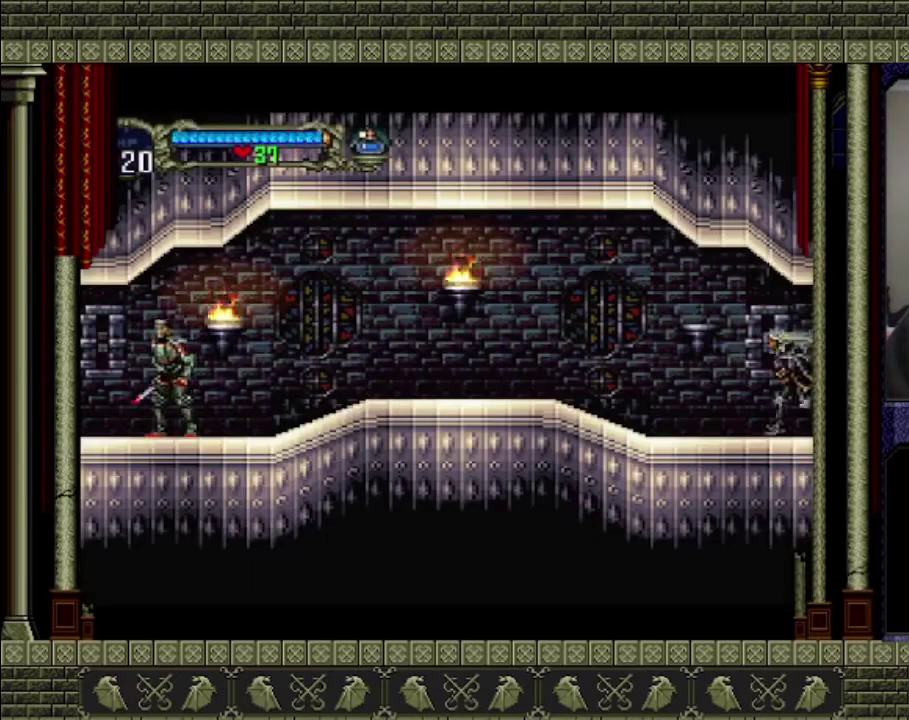
{"buttons": [], "left_stick": "left", "events": []}
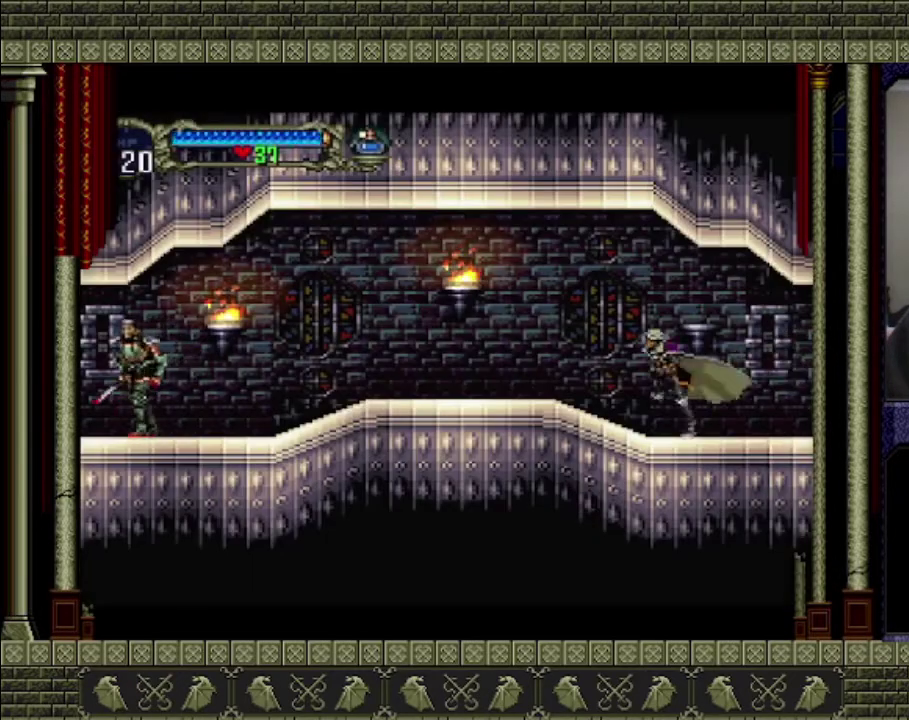
{"buttons": [], "left_stick": "left", "events": []}
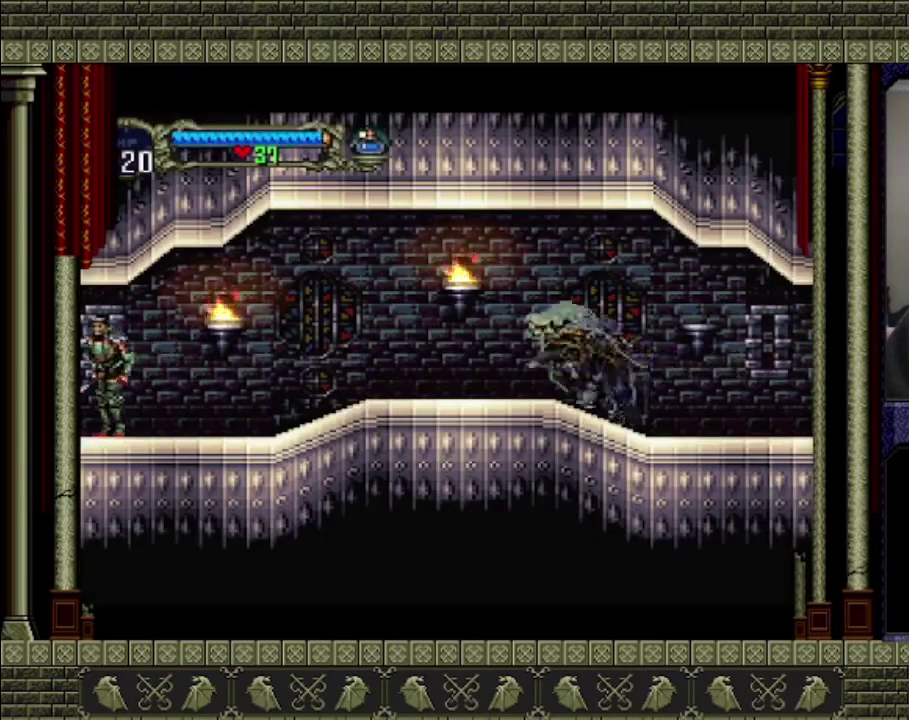
{"buttons": [], "left_stick": "left", "events": []}
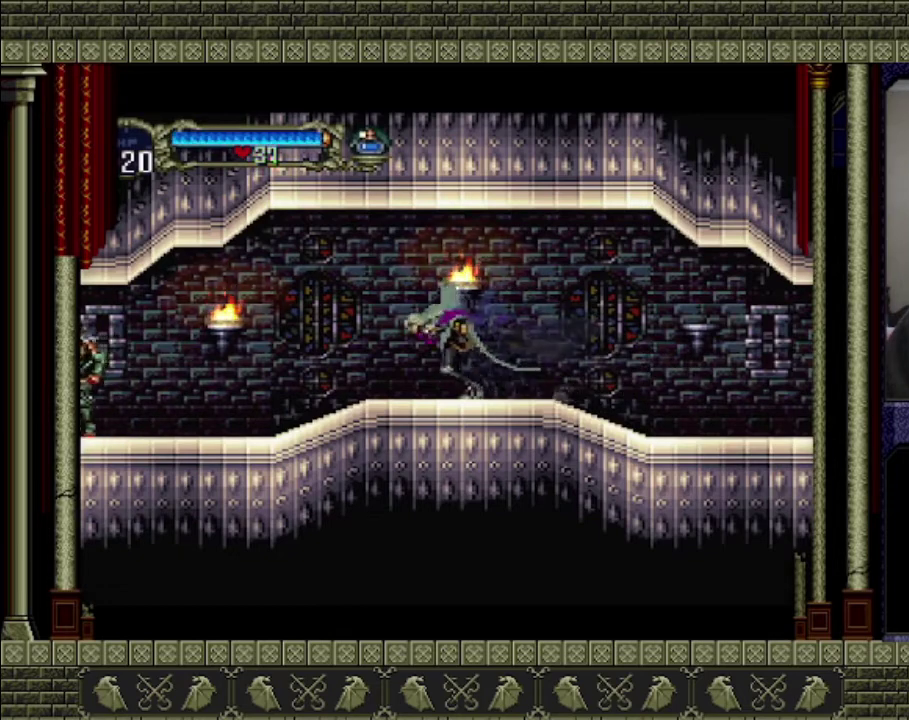
{"buttons": [], "left_stick": "left", "events": []}
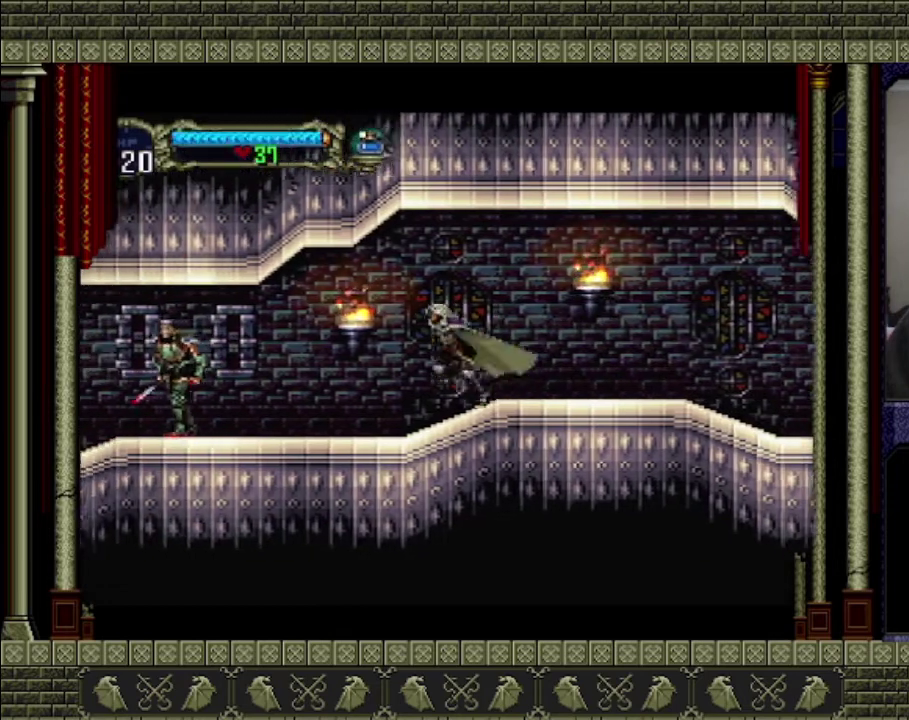
{"buttons": [], "left_stick": "left", "events": []}
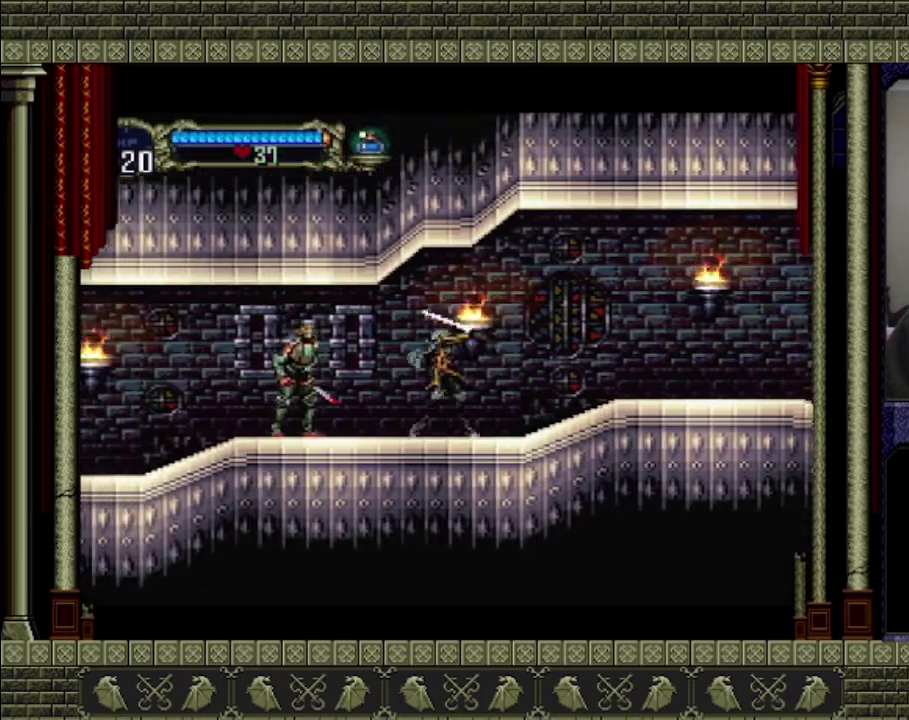
{"buttons": [], "left_stick": "center", "events": [[133, "left_stick", "center"]]}
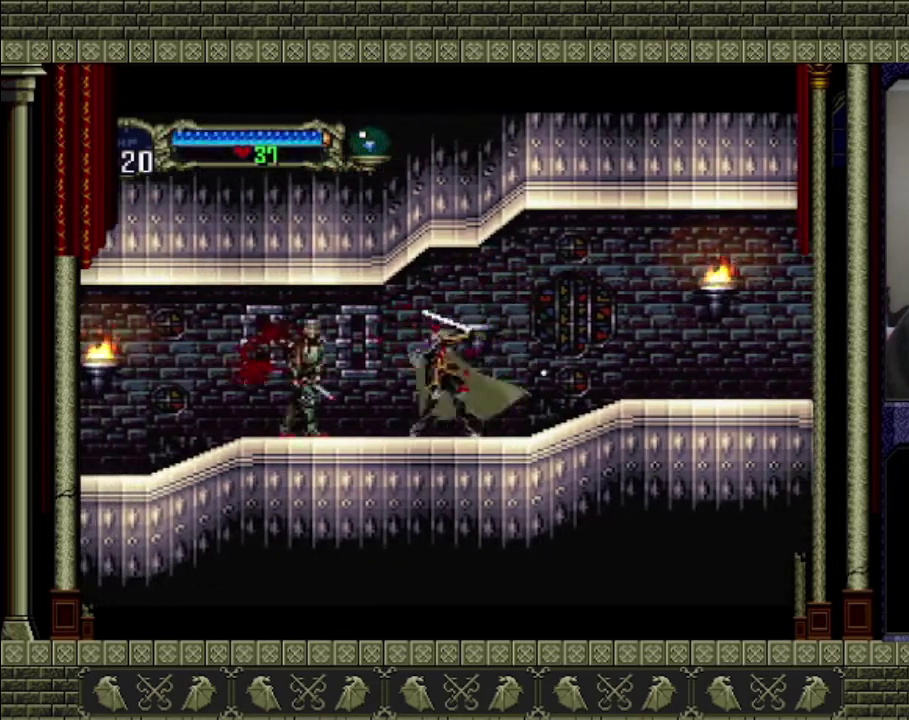
{"buttons": ["SQUARE"], "left_stick": "center", "events": [[33, "SQUARE", "down"], [133, "SQUARE", "up"], [500, "SQUARE", "down"]]}
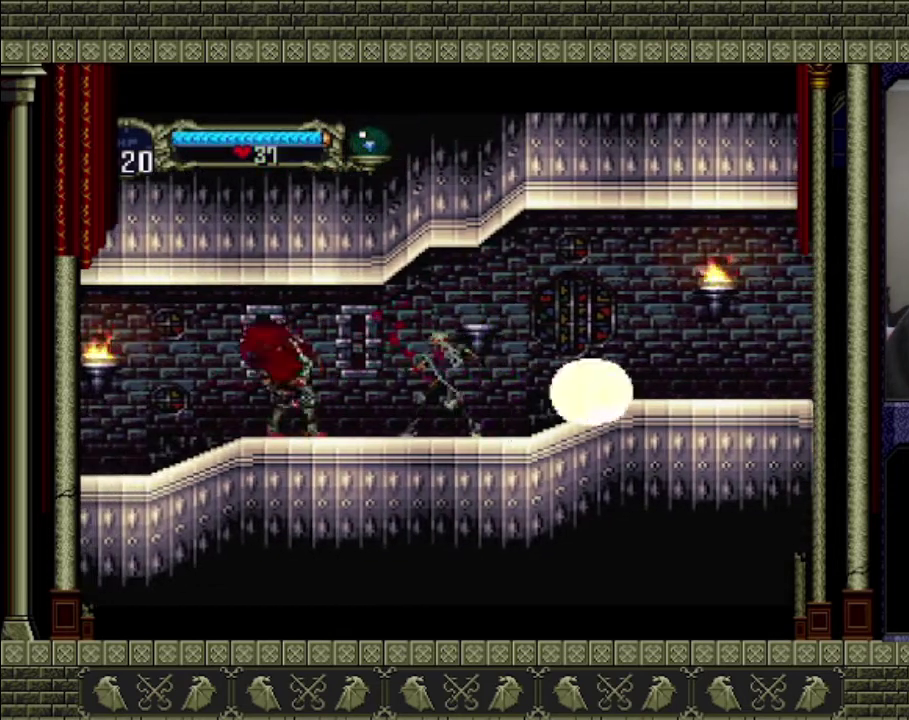
{"buttons": ["SQUARE"], "left_stick": "center", "events": [[167, "SQUARE", "up"], [500, "SQUARE", "down"]]}
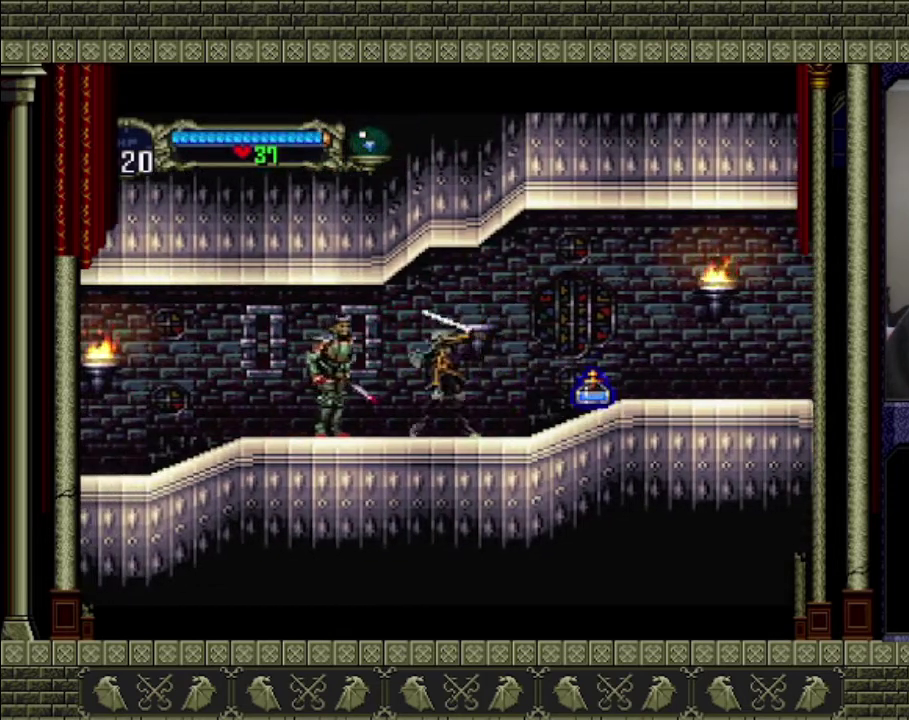
{"buttons": ["TRIANGLE"], "left_stick": "center", "events": [[200, "SQUARE", "up"], [500, "TRIANGLE", "down"]]}
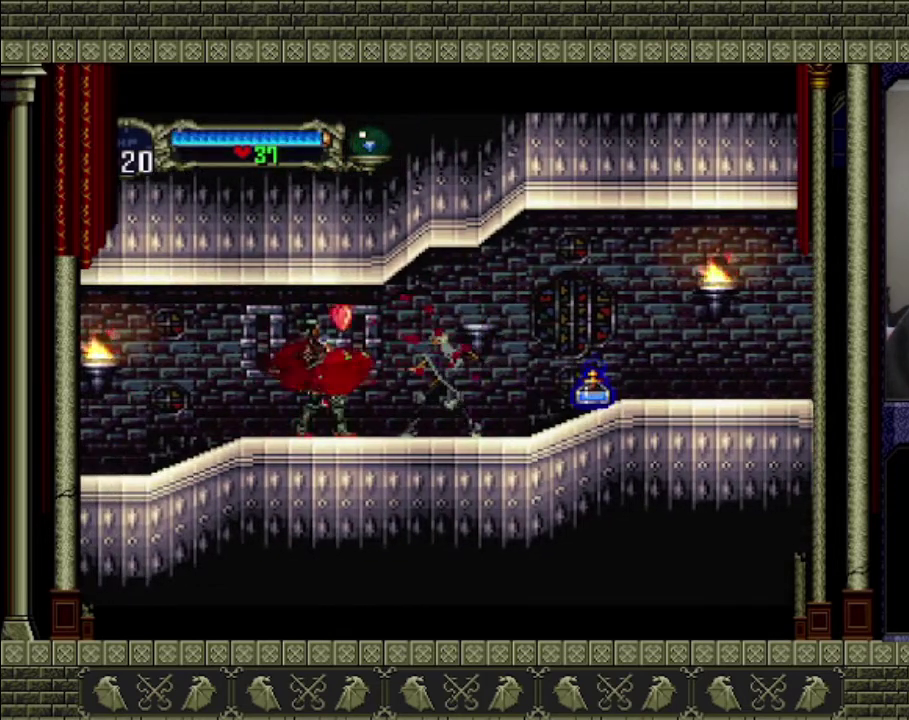
{"buttons": [], "left_stick": "center", "events": [[300, "TRIANGLE", "up"], [367, "TRIANGLE", "down"], [500, "TRIANGLE", "up"]]}
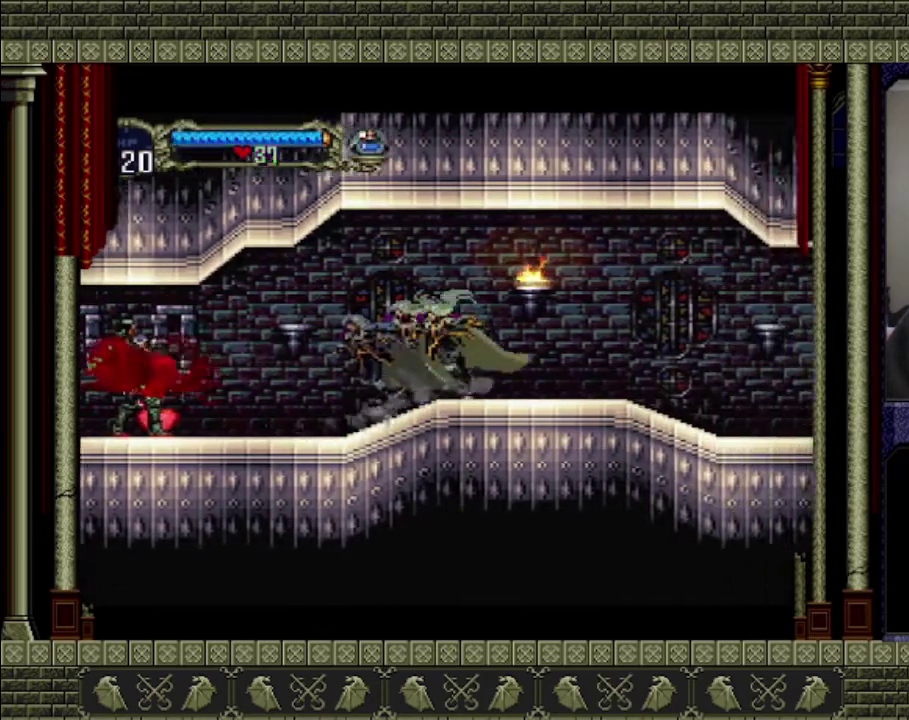
{"buttons": [], "left_stick": "left", "events": [[33, "left_stick", "left"], [333, "CROSS", "down"], [433, "CROSS", "up"]]}
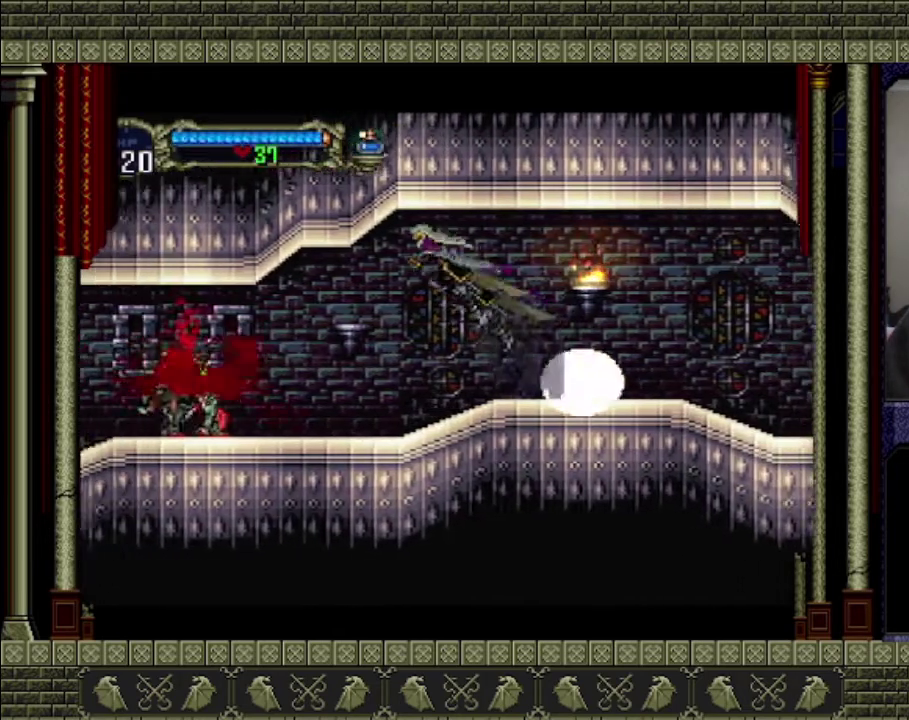
{"buttons": [], "left_stick": "left", "events": []}
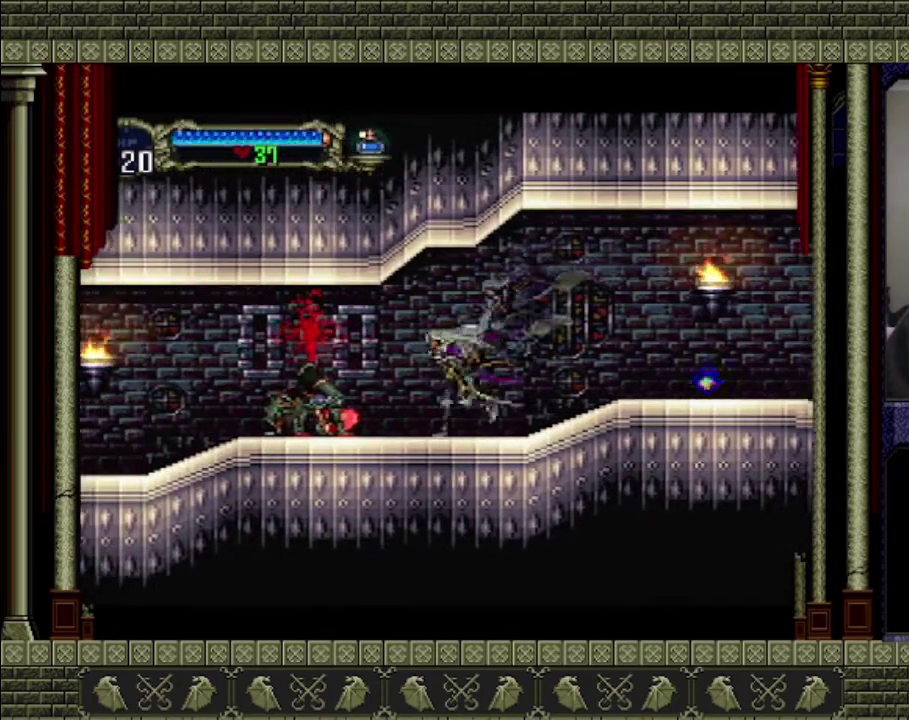
{"buttons": [], "left_stick": "left", "events": []}
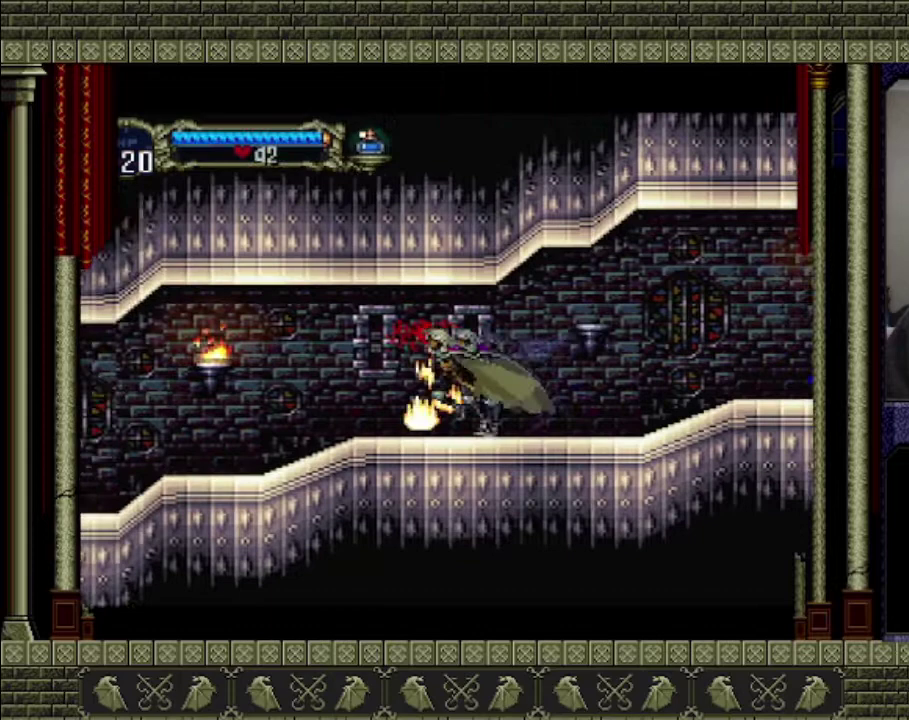
{"buttons": [], "left_stick": "left", "events": []}
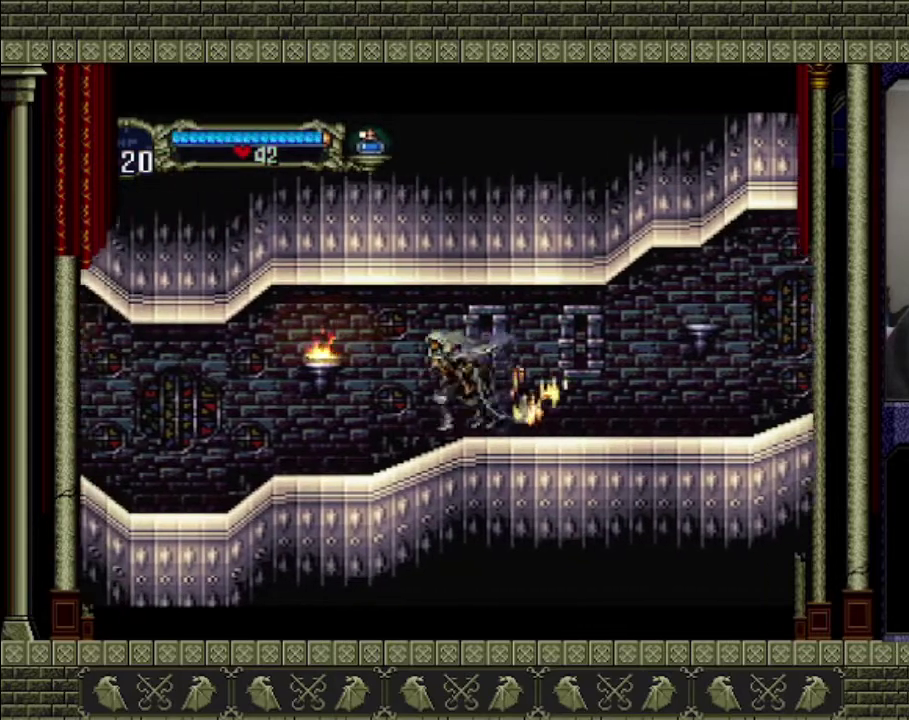
{"buttons": [], "left_stick": "left", "events": []}
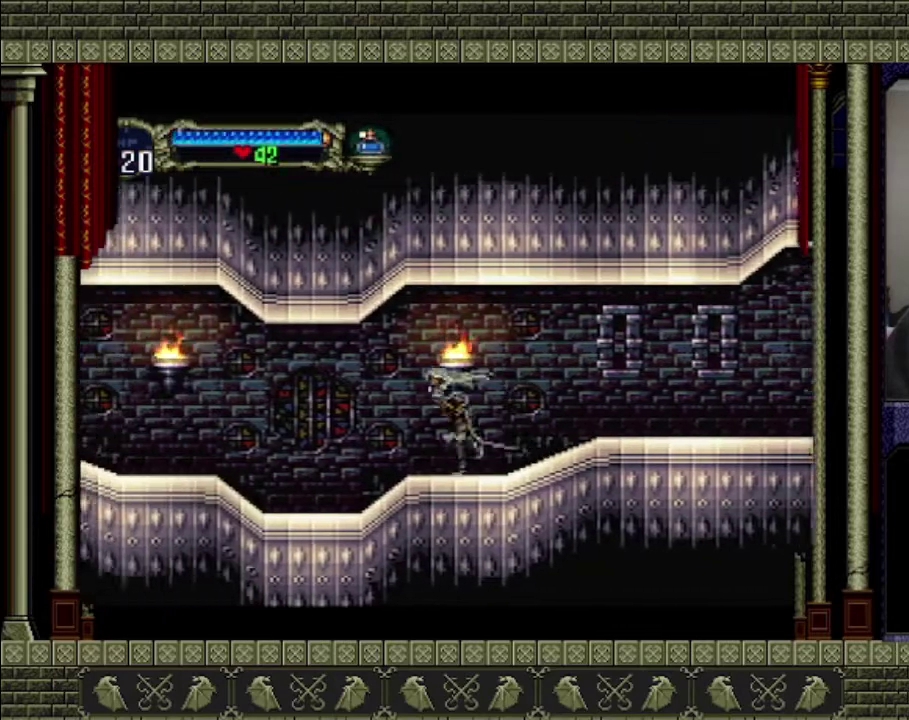
{"buttons": [], "left_stick": "left", "events": []}
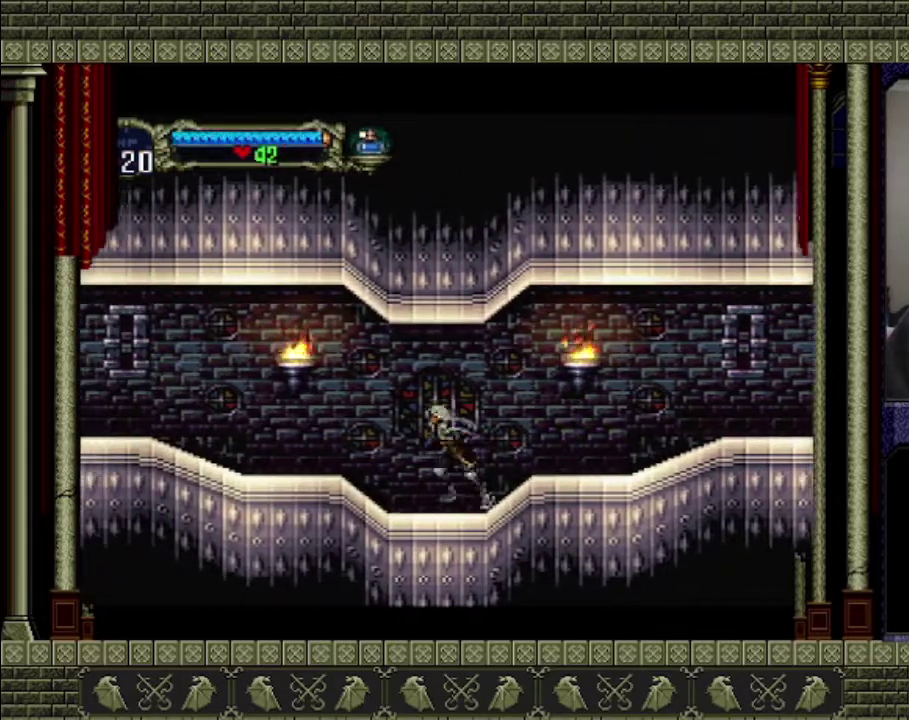
{"buttons": [], "left_stick": "left", "events": []}
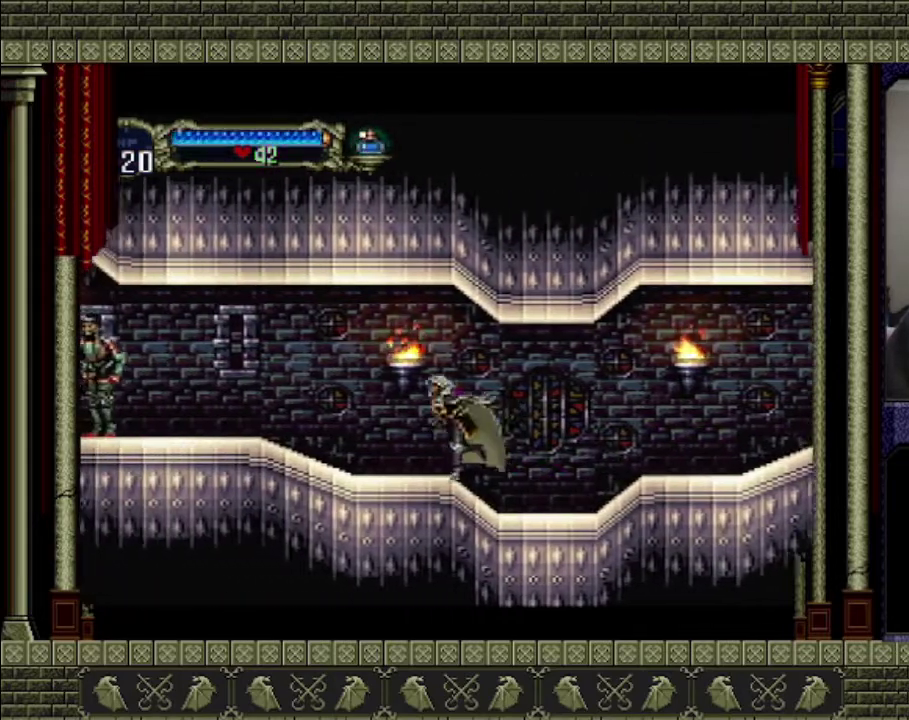
{"buttons": [], "left_stick": "left", "events": []}
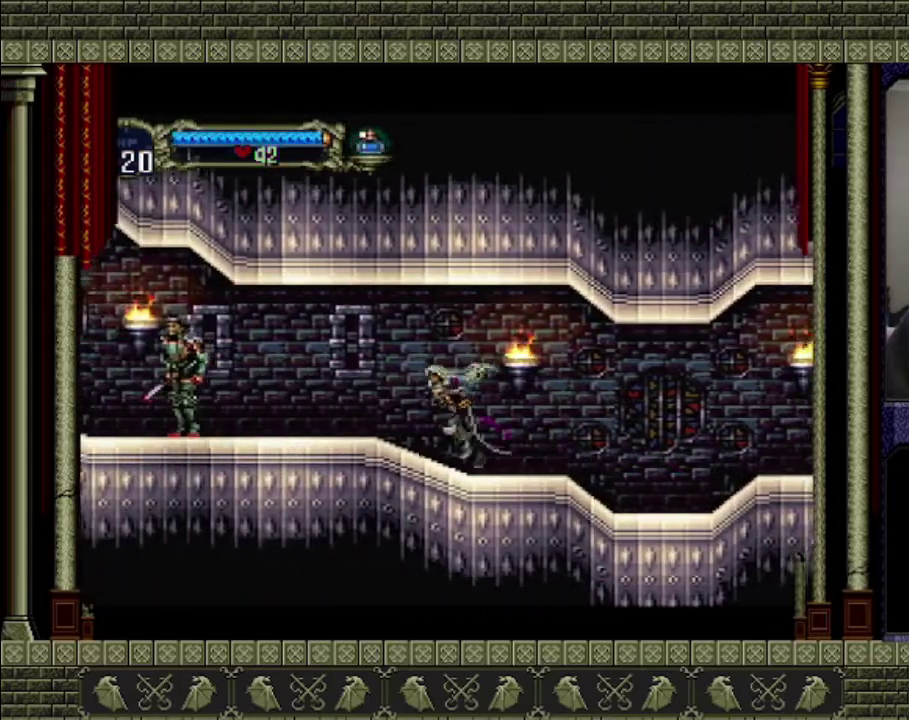
{"buttons": [], "left_stick": "left", "events": []}
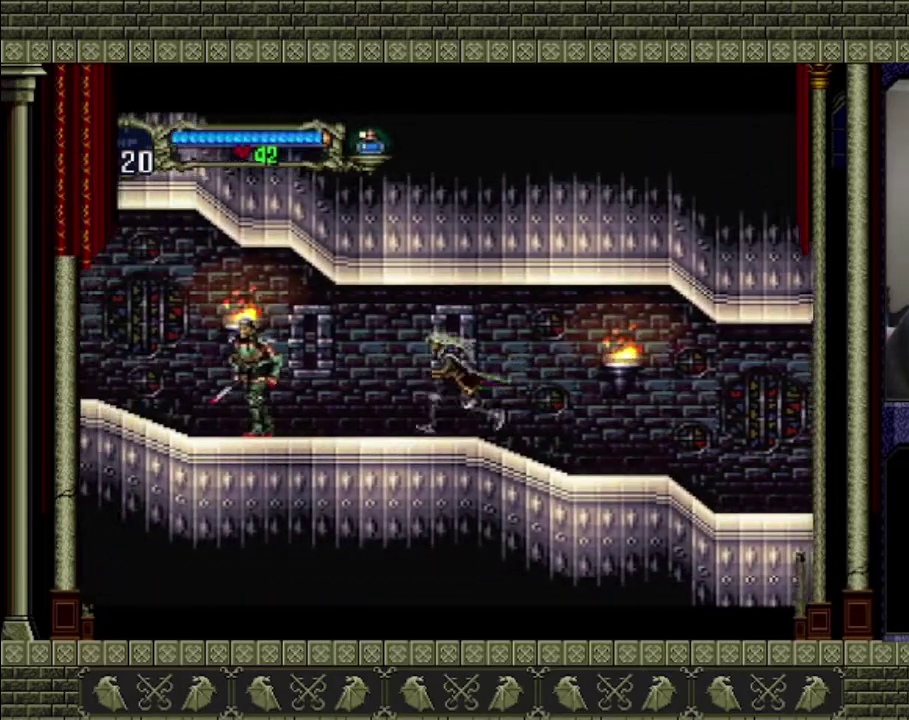
{"buttons": [], "left_stick": "center", "events": [[367, "left_stick", "center"]]}
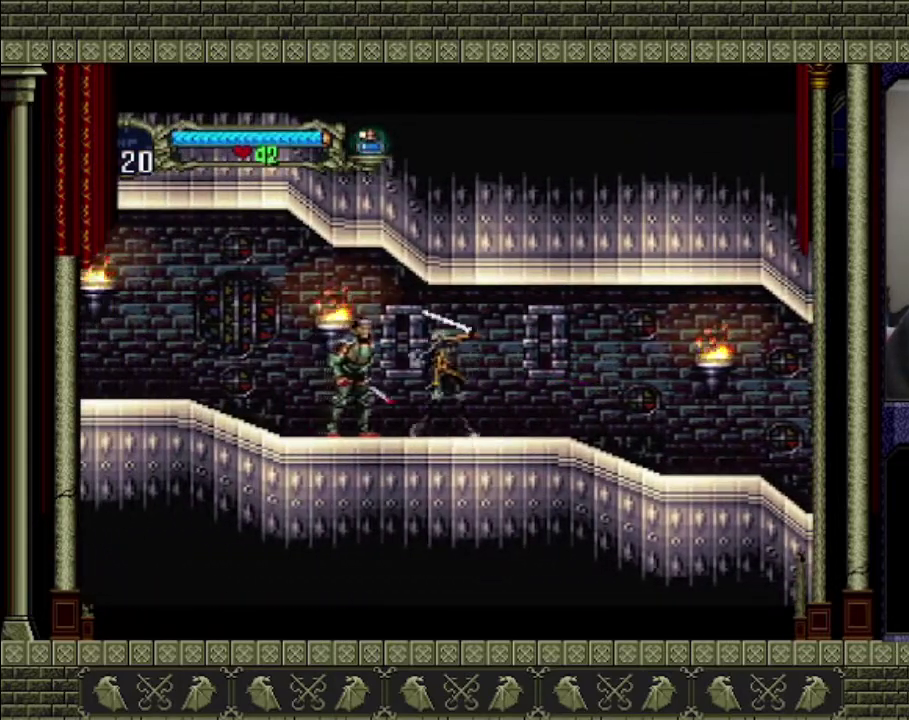
{"buttons": [], "left_stick": "down", "events": [[67, "SQUARE", "down"], [200, "SQUARE", "up"], [400, "left_stick", "down"]]}
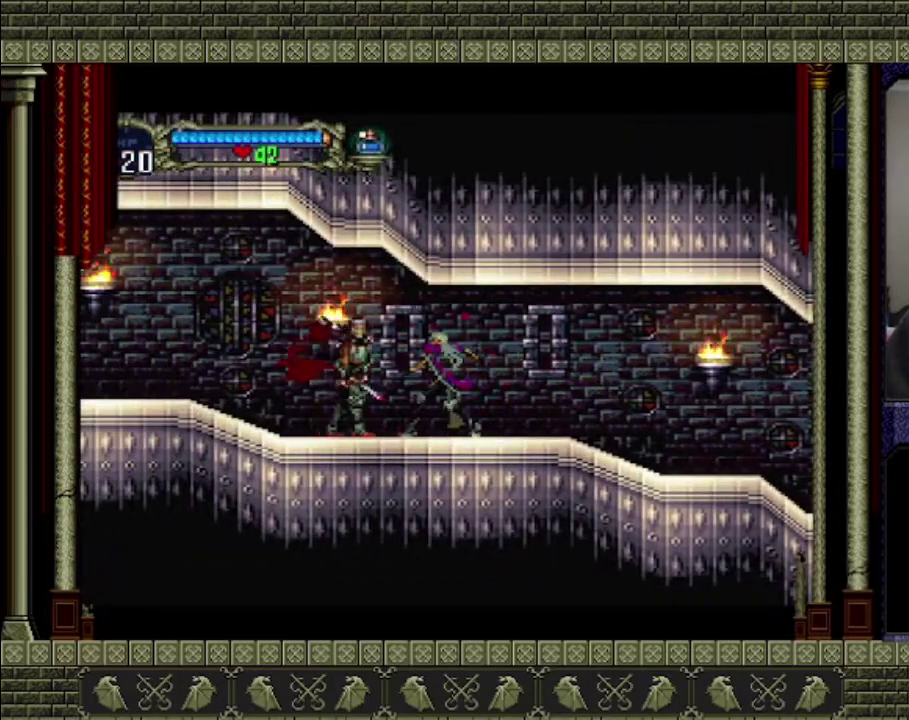
{"buttons": [], "left_stick": "down", "events": [[100, "SQUARE", "down"], [267, "SQUARE", "up"]]}
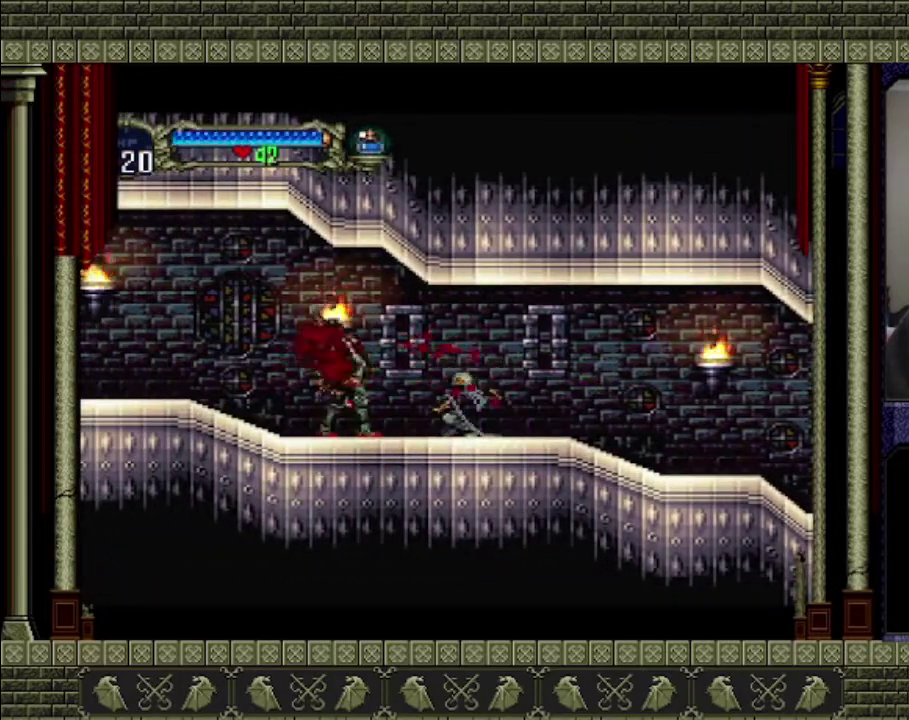
{"buttons": [], "left_stick": "down", "events": [[133, "SQUARE", "down"], [300, "SQUARE", "up"]]}
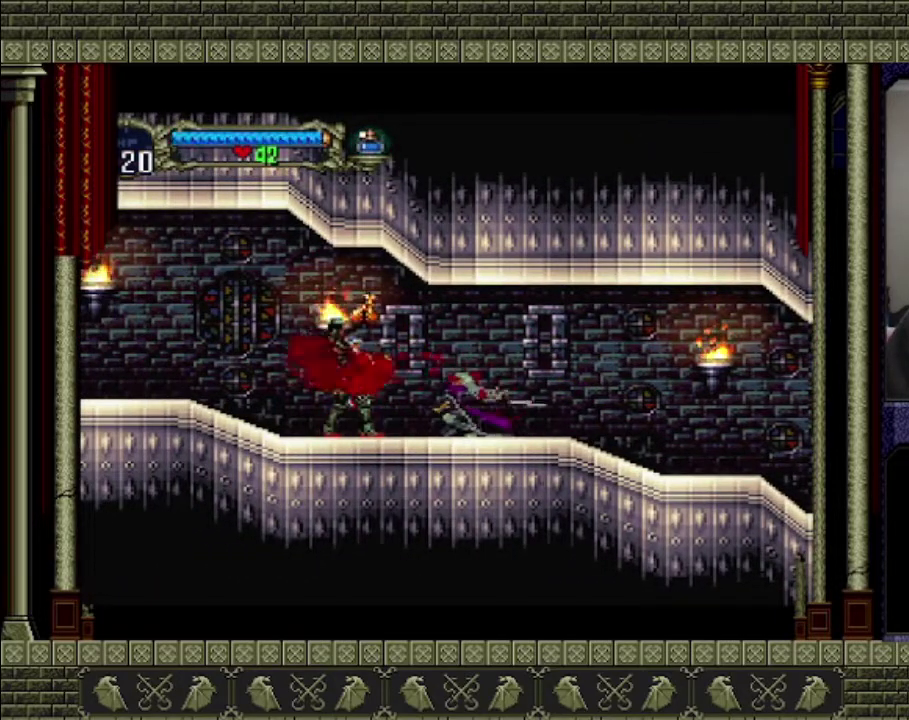
{"buttons": [], "left_stick": "left", "events": [[133, "left_stick", "left"]]}
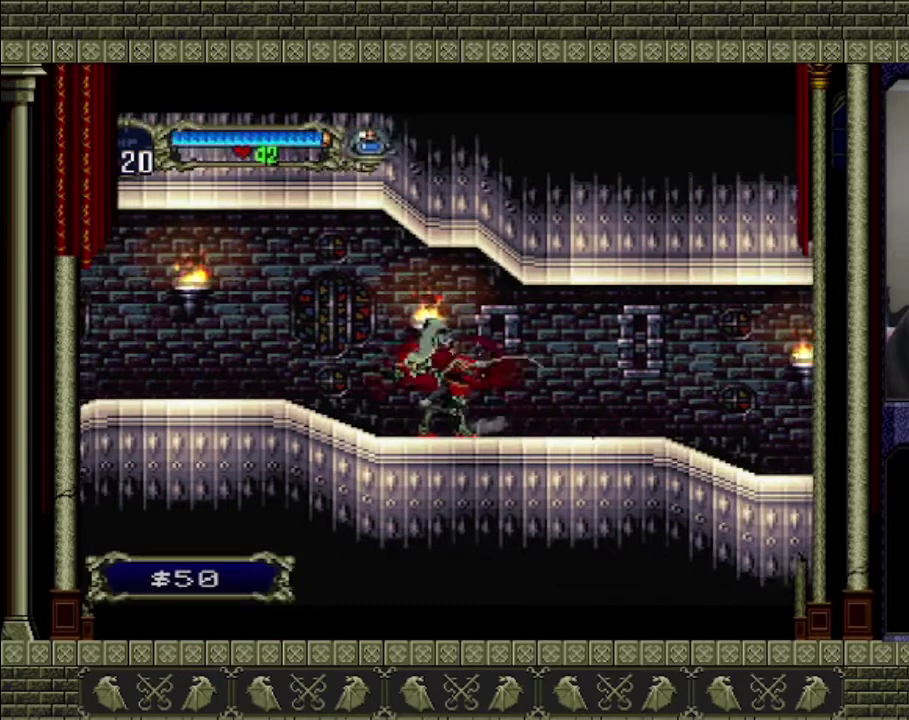
{"buttons": ["CROSS"], "left_stick": "left", "events": [[400, "CROSS", "down"]]}
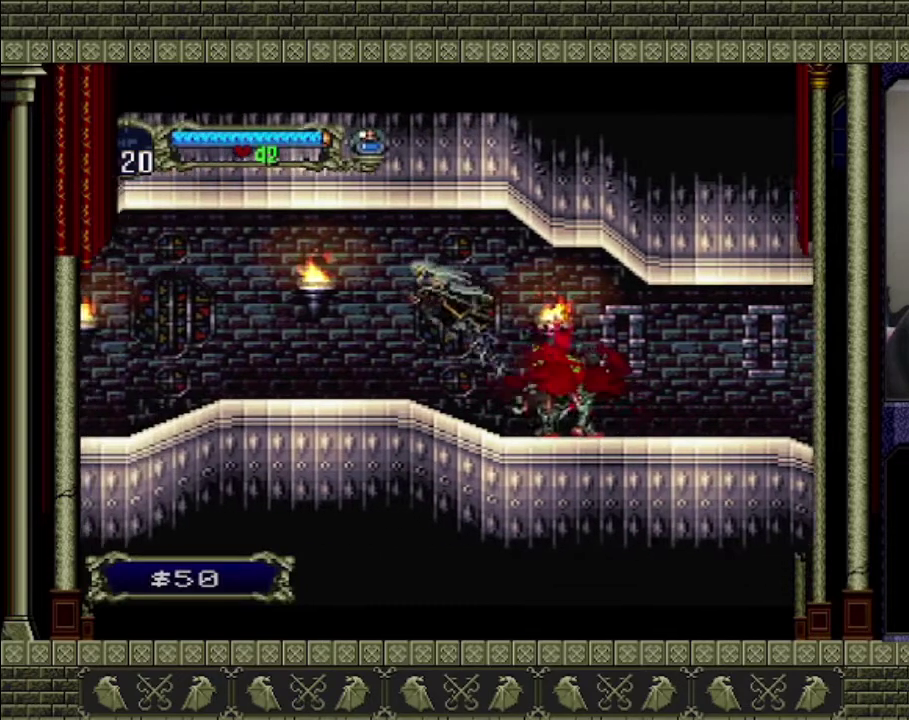
{"buttons": [], "left_stick": "center", "events": [[33, "CROSS", "up"], [67, "left_stick", "down-left"], [167, "SQUARE", "down"], [300, "SQUARE", "up"], [300, "left_stick", "left"], [467, "left_stick", "center"]]}